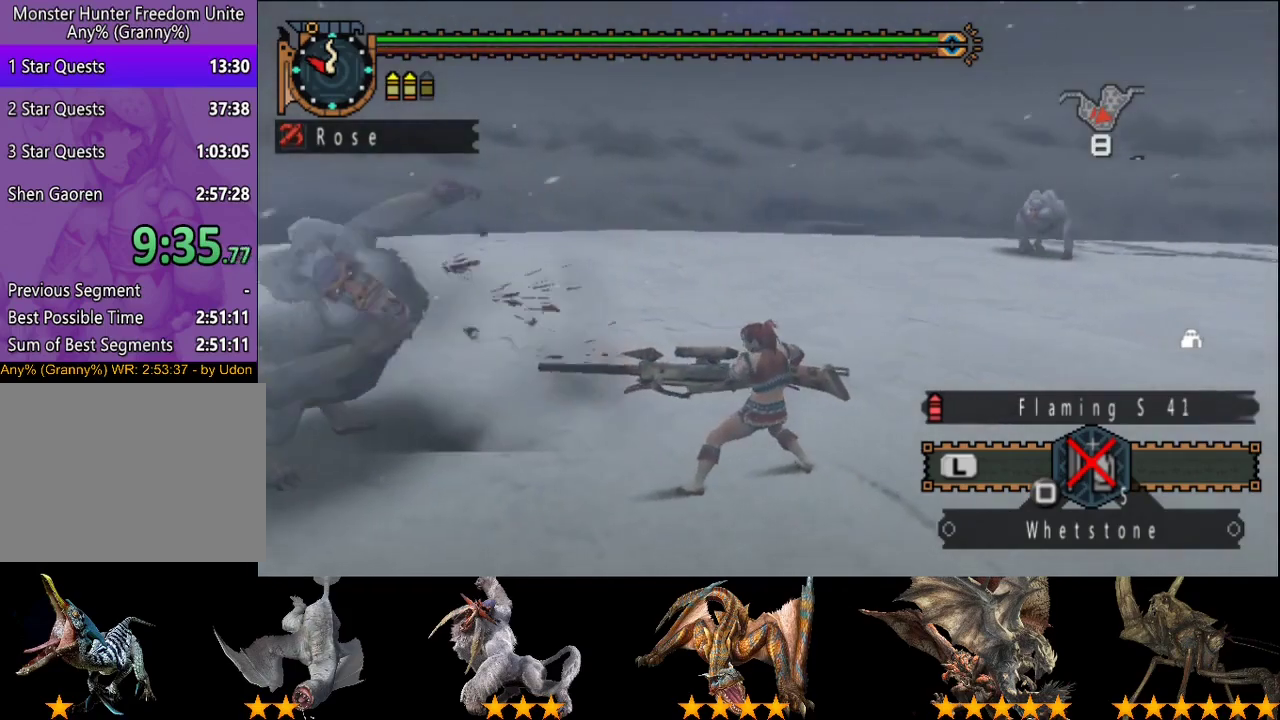
Gameplay with a controller (PlayStation layout); each line is a JSON object with the inputs held at the frame after it. "events" lists button and stick changes between this image and that frame as [ms after this image, input, new state], when the widget could be followed in between. This overlay highlights the sticks when they move; stick clicks (L3 R3) are not distinguishable. Not read: L3 R3.
{"buttons": ["CIRCLE"], "left_stick": "center", "right_stick": "center", "events": [[33, "CIRCLE", "up"], [100, "DPAD_RIGHT", "up"], [133, "CIRCLE", "down"], [200, "CIRCLE", "up"], [300, "CIRCLE", "down"], [367, "CIRCLE", "up"], [433, "CIRCLE", "down"]]}
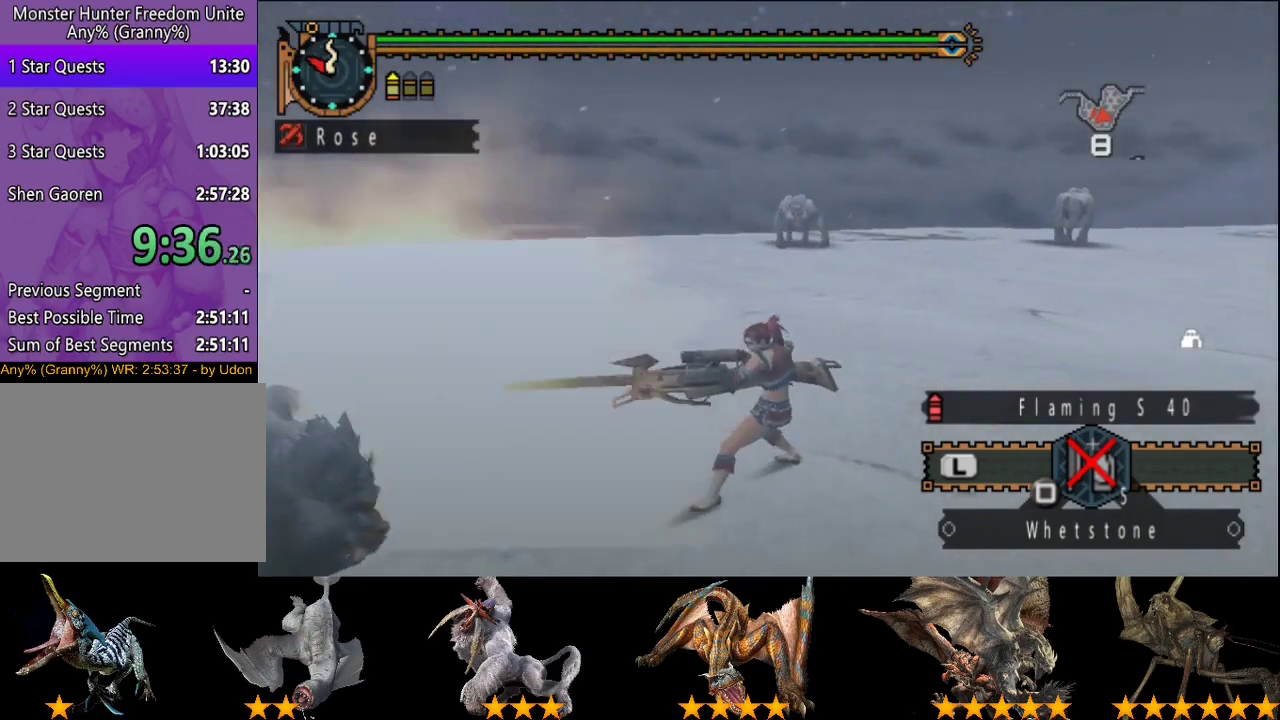
{"buttons": [], "left_stick": "up", "right_stick": "center", "events": [[33, "CIRCLE", "up"], [183, "left_stick", "up"]]}
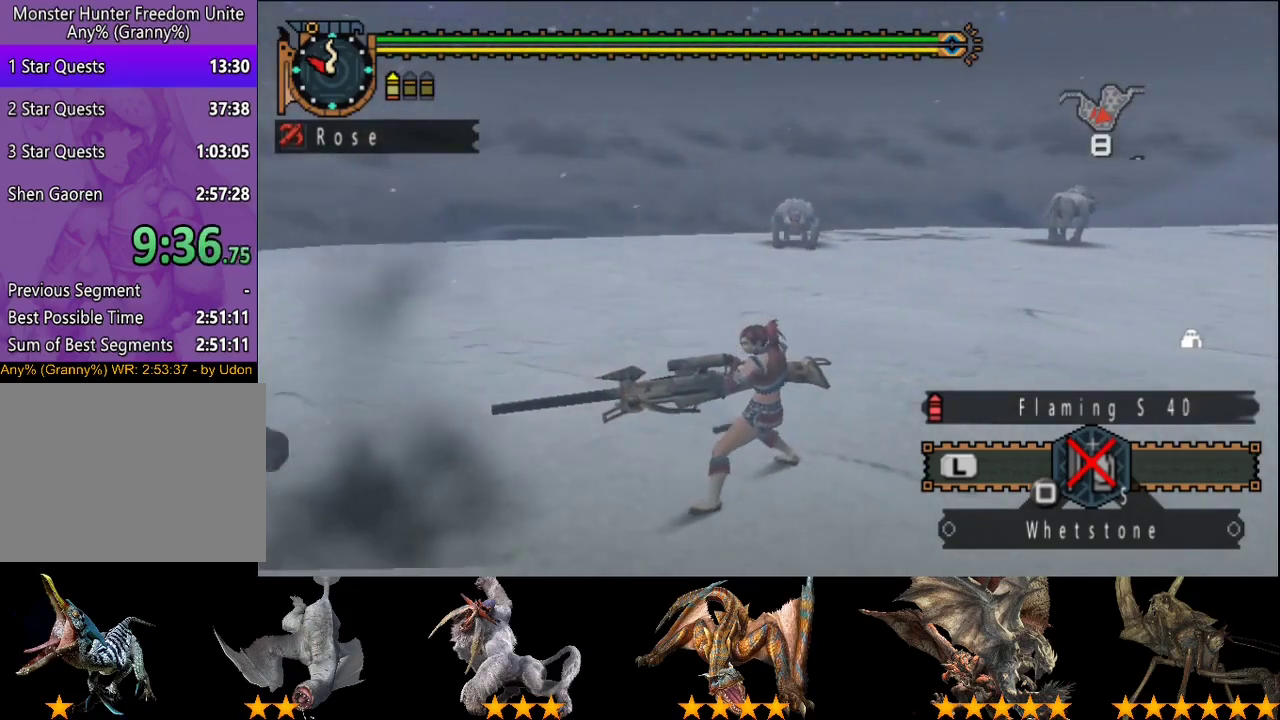
{"buttons": [], "left_stick": "up", "right_stick": "center", "events": []}
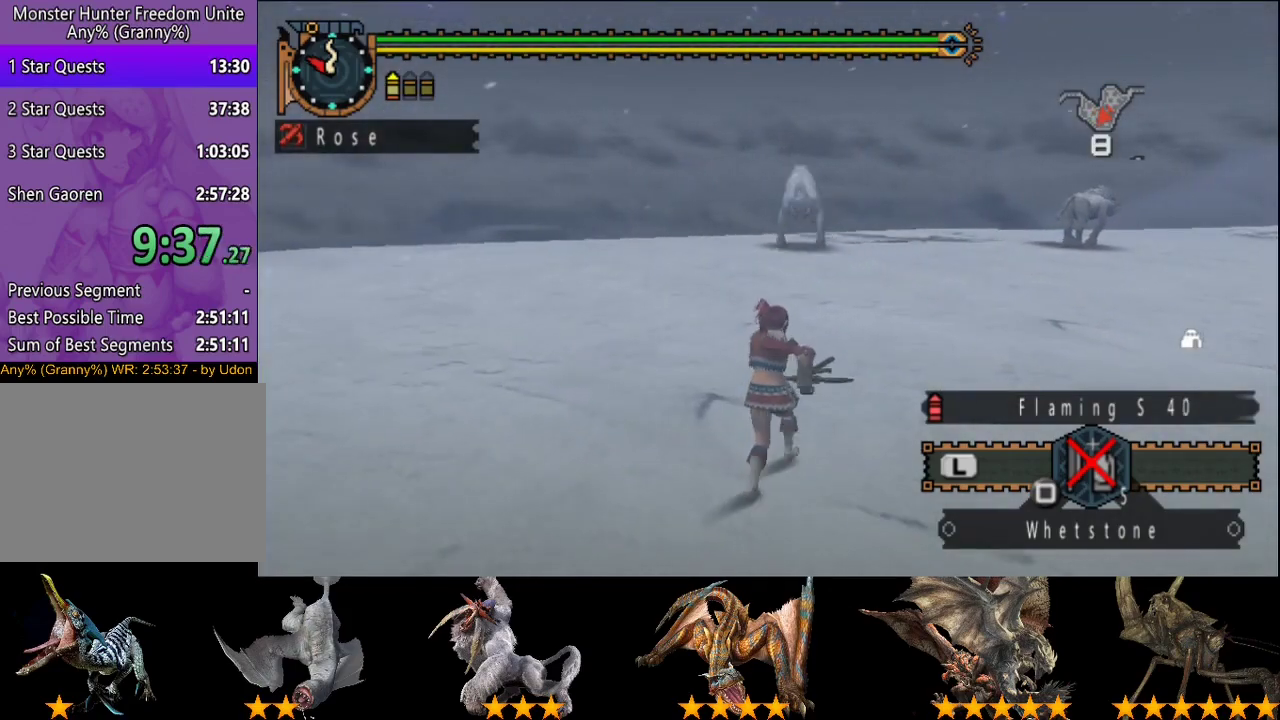
{"buttons": ["TRIANGLE"], "left_stick": "center", "right_stick": "center", "events": [[217, "CIRCLE", "down"], [283, "CIRCLE", "up"], [450, "TRIANGLE", "down"], [483, "left_stick", "center"]]}
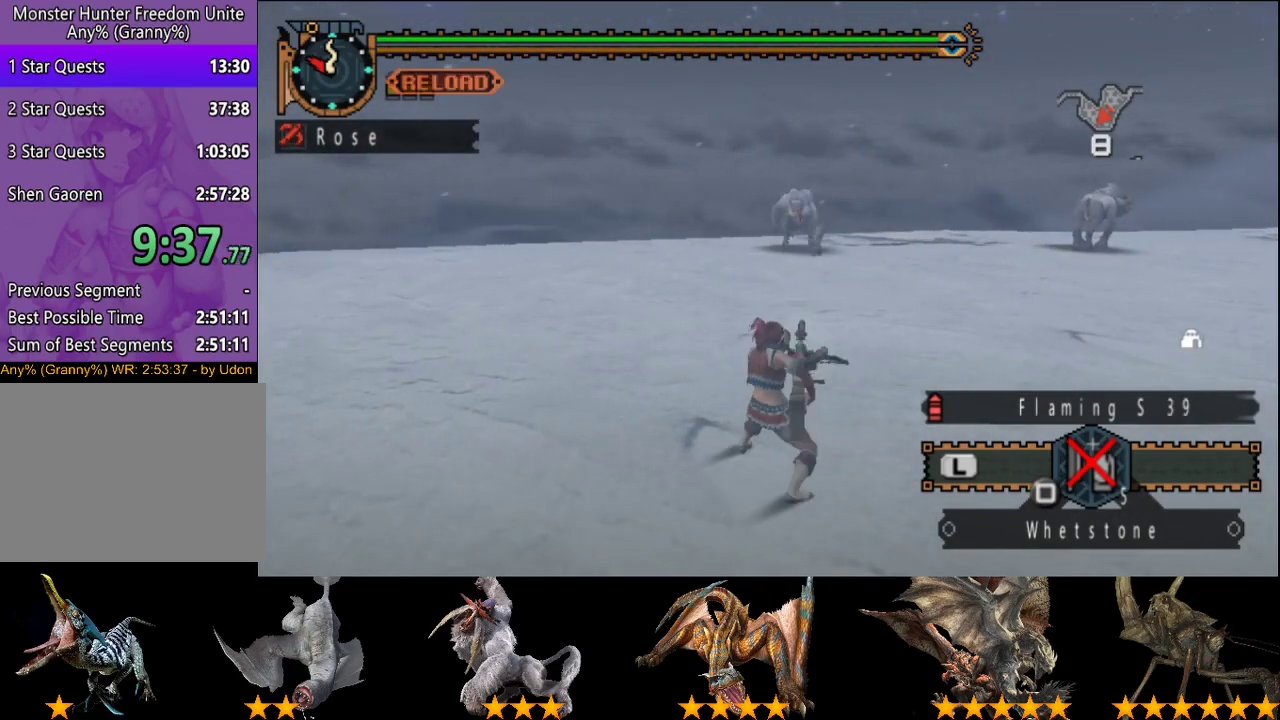
{"buttons": [], "left_stick": "center", "right_stick": "center", "events": [[17, "TRIANGLE", "up"], [83, "TRIANGLE", "down"], [317, "TRIANGLE", "up"], [383, "TRIANGLE", "down"], [450, "TRIANGLE", "up"]]}
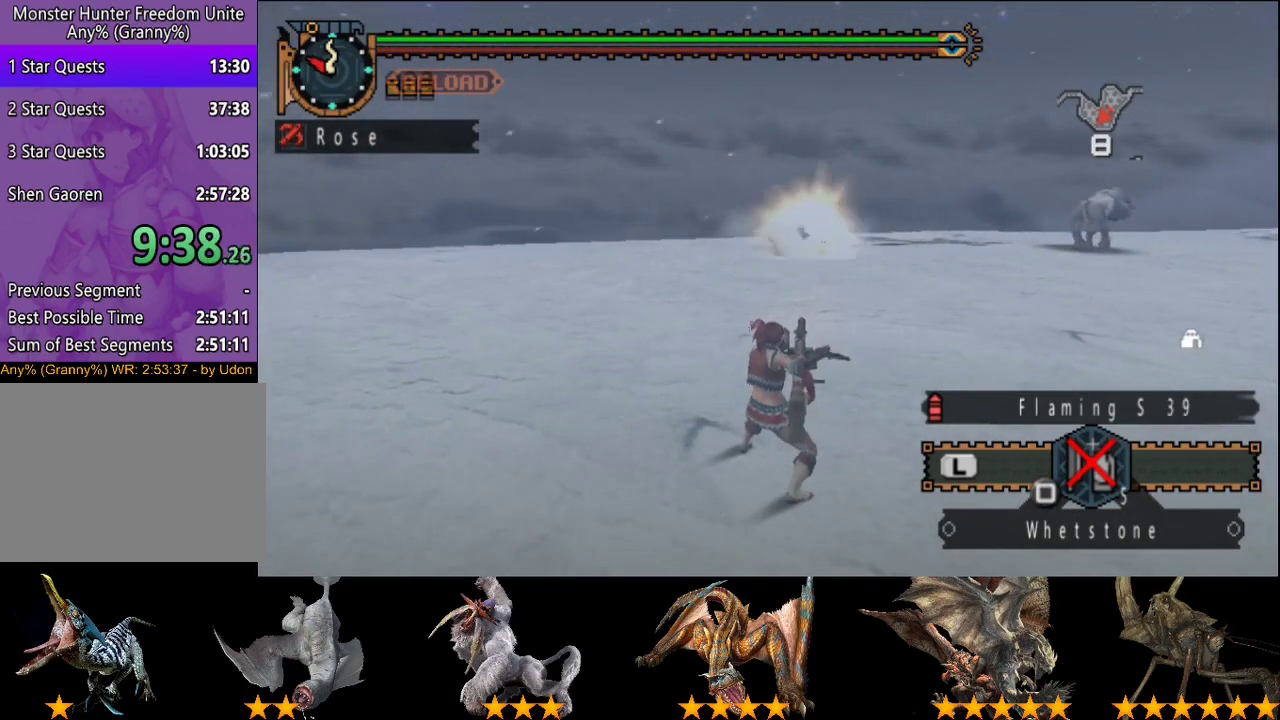
{"buttons": [], "left_stick": "center", "right_stick": "center", "events": [[17, "TRIANGLE", "down"], [100, "TRIANGLE", "up"], [150, "DPAD_RIGHT", "down"], [167, "TRIANGLE", "down"], [233, "DPAD_RIGHT", "up"], [233, "TRIANGLE", "up"]]}
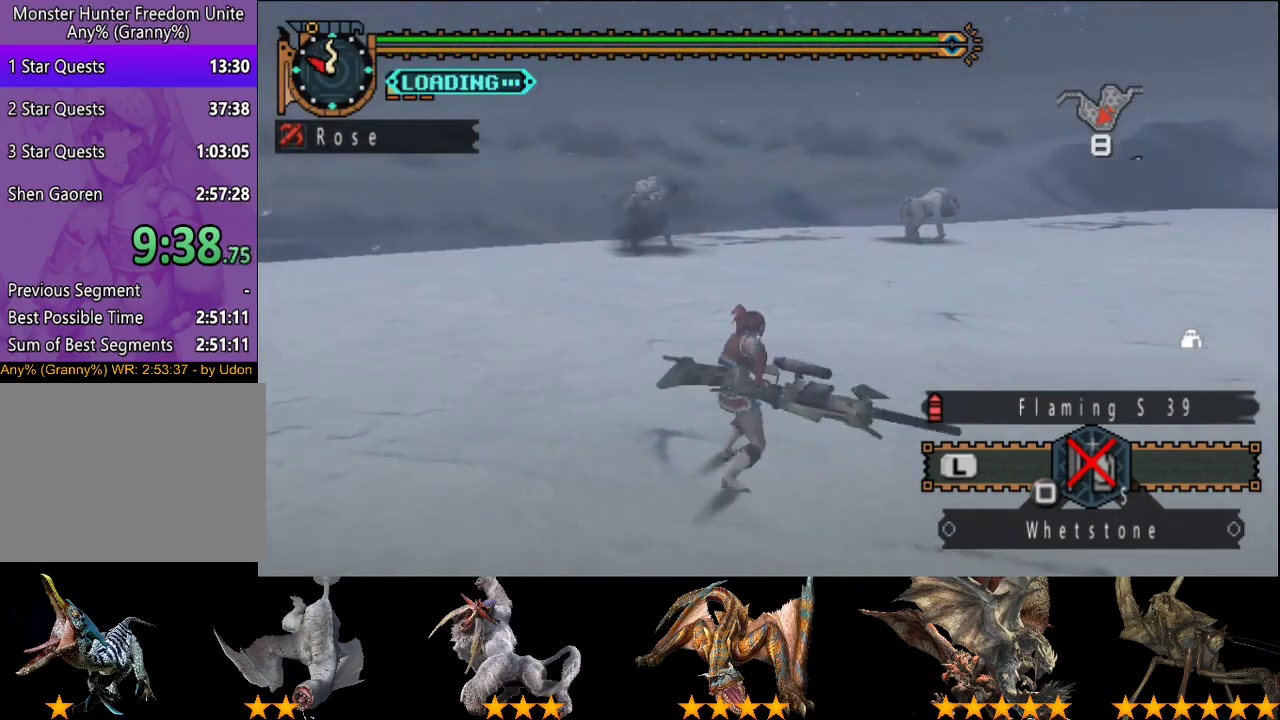
{"buttons": [], "left_stick": "center", "right_stick": "center", "events": []}
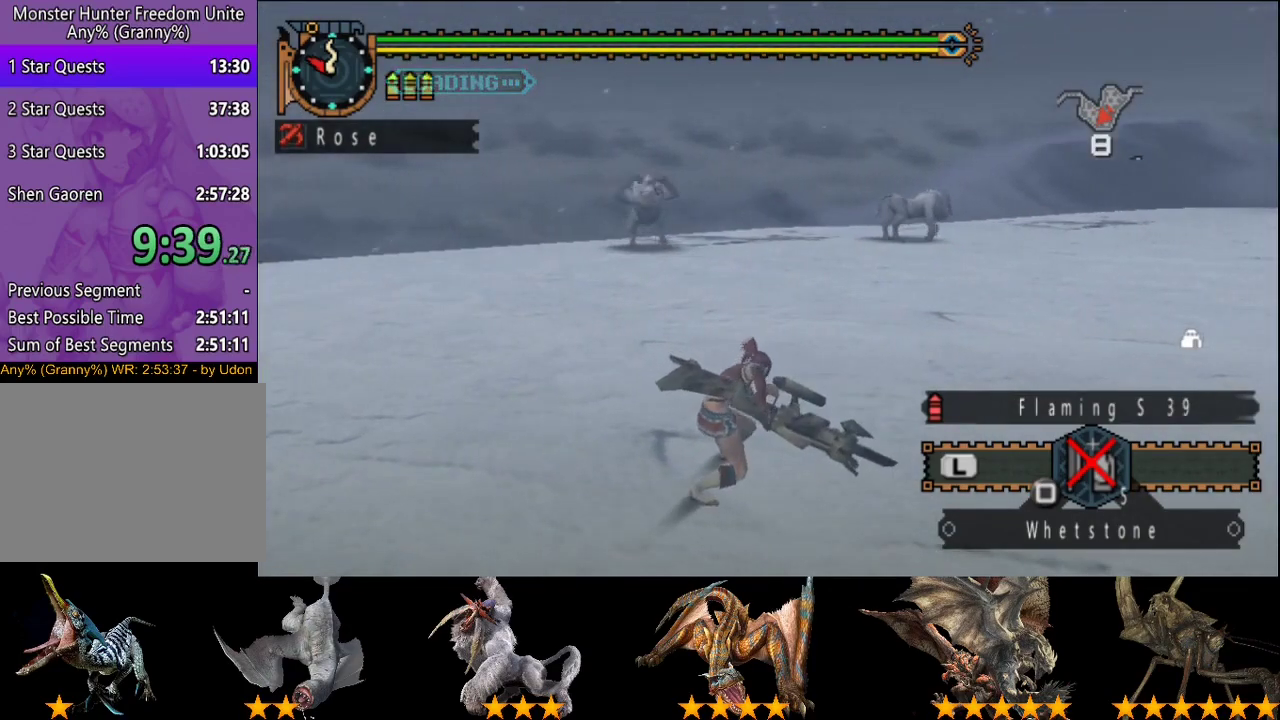
{"buttons": [], "left_stick": "center", "right_stick": "center", "events": []}
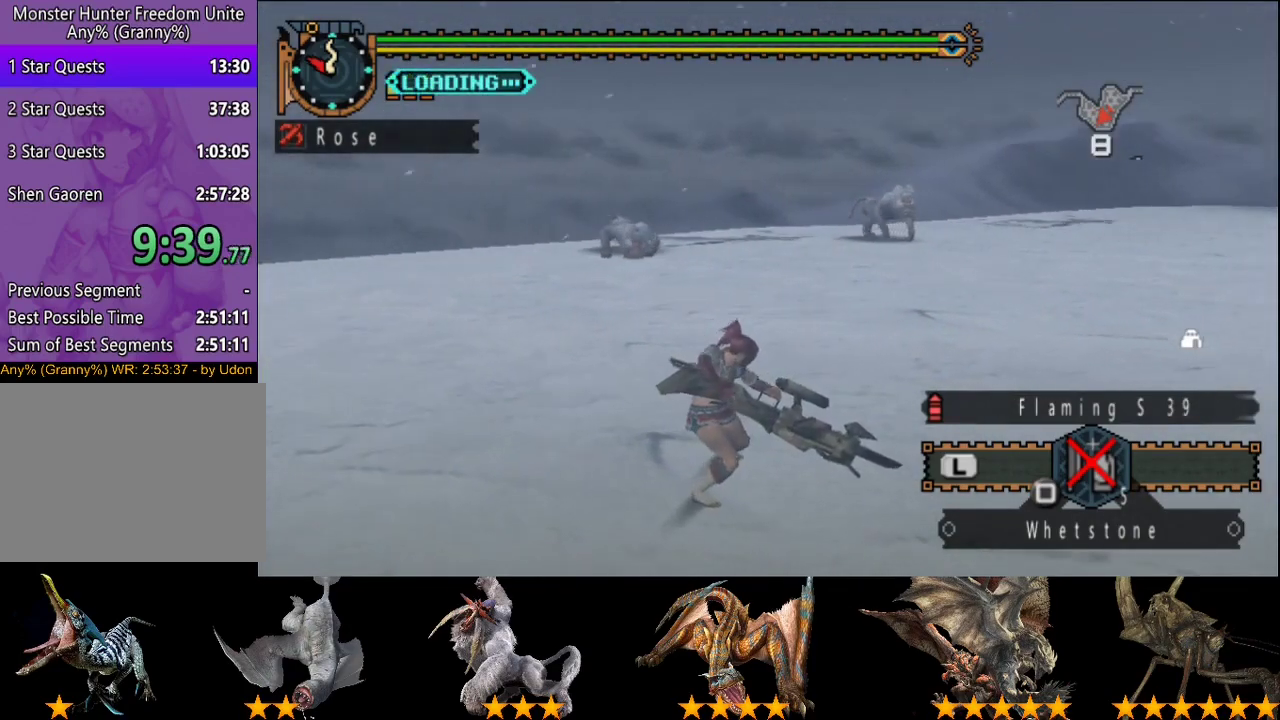
{"buttons": [], "left_stick": "center", "right_stick": "center", "events": []}
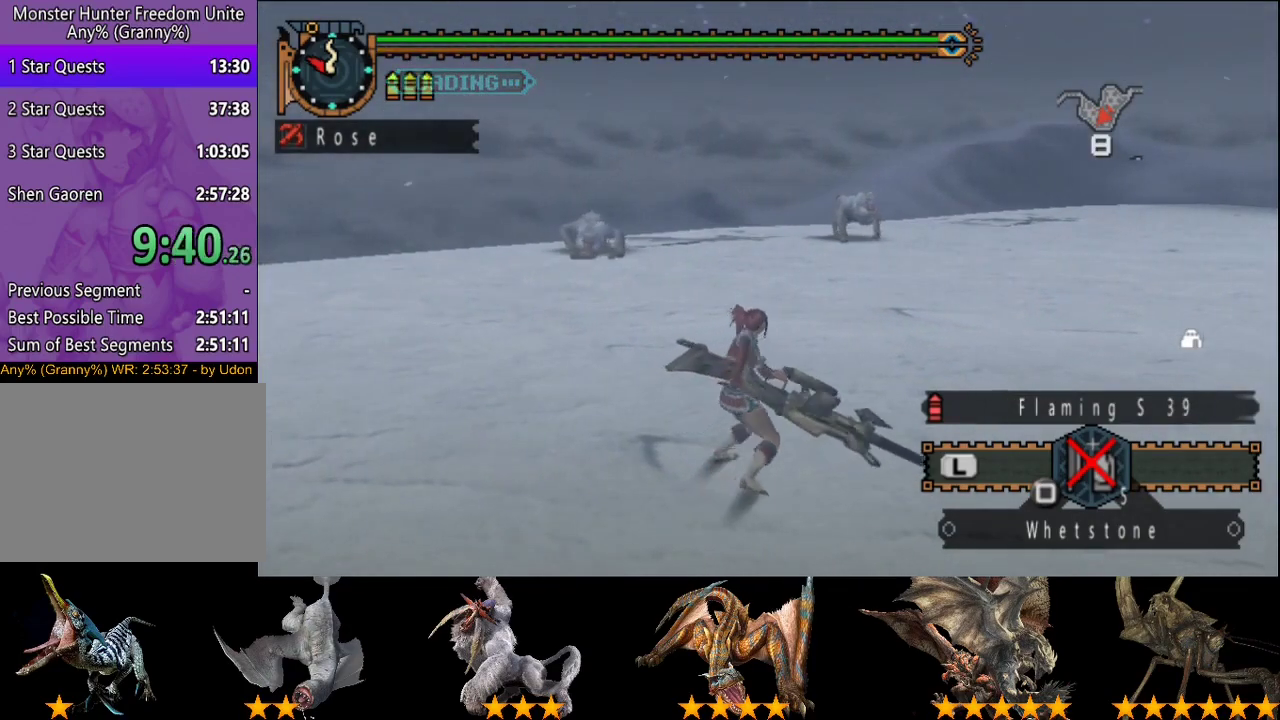
{"buttons": [], "left_stick": "center", "right_stick": "center", "events": [[250, "right_stick", "left"], [383, "right_stick", "center"]]}
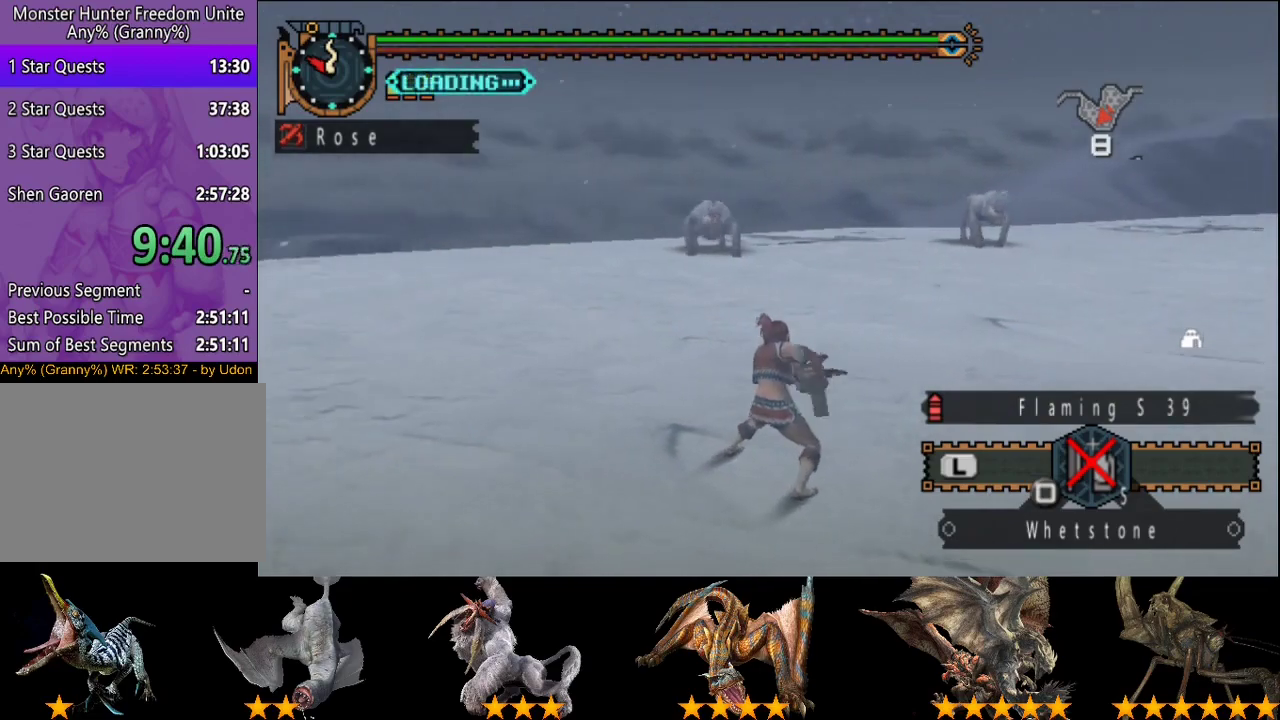
{"buttons": [], "left_stick": "up", "right_stick": "center", "events": [[50, "left_stick", "up"]]}
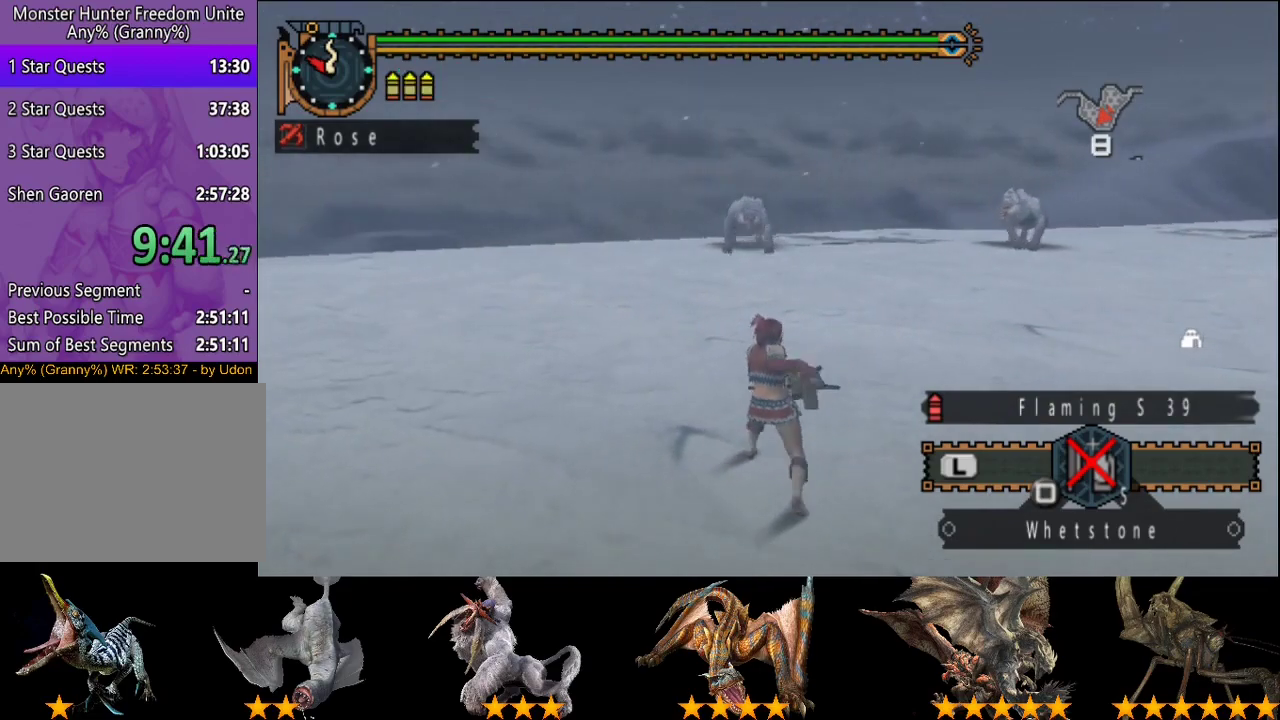
{"buttons": [], "left_stick": "up", "right_stick": "center", "events": [[350, "CIRCLE", "down"], [450, "CIRCLE", "up"]]}
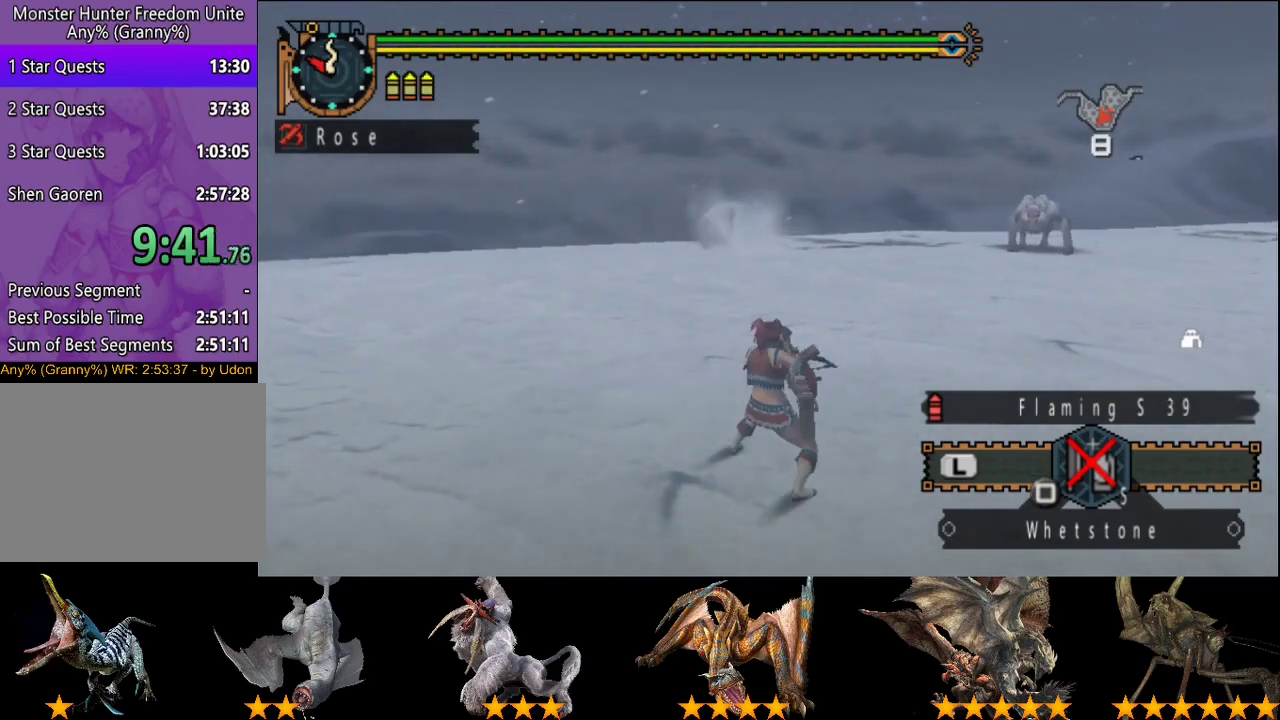
{"buttons": [], "left_stick": "up", "right_stick": "center", "events": [[217, "right_stick", "right"], [333, "right_stick", "center"]]}
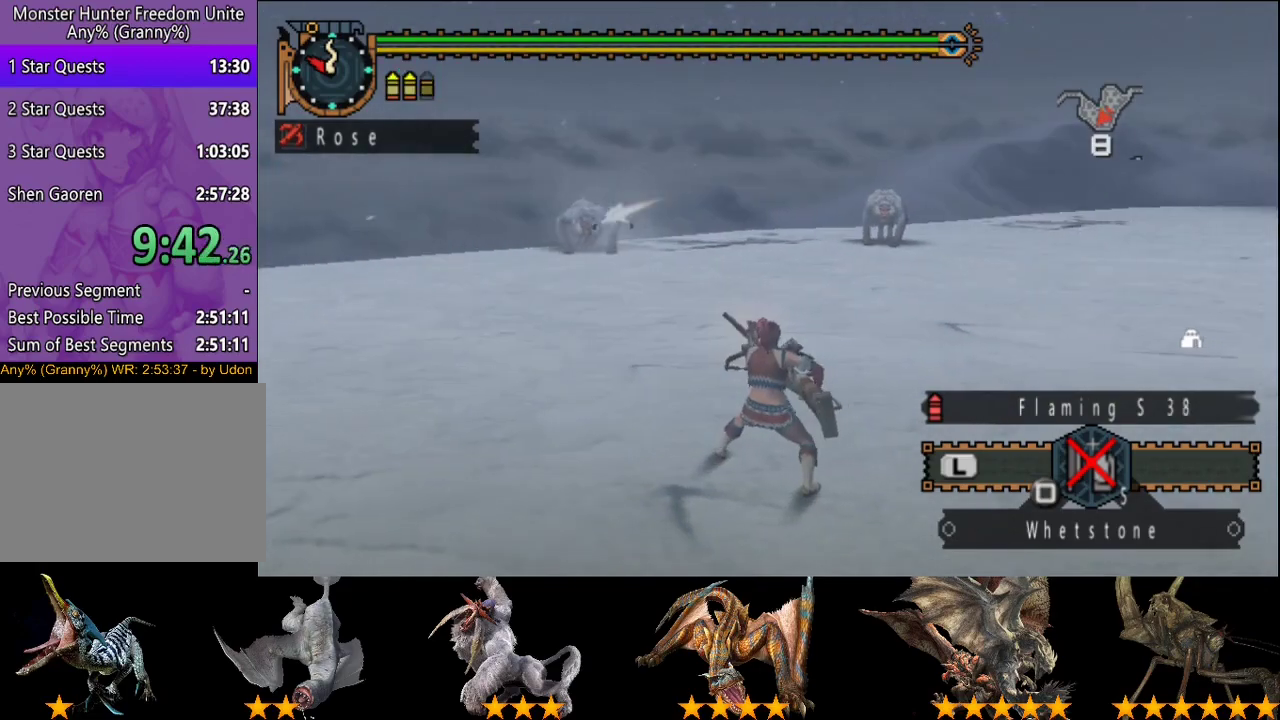
{"buttons": [], "left_stick": "up", "right_stick": "center", "events": [[433, "right_stick", "right"], [500, "right_stick", "center"]]}
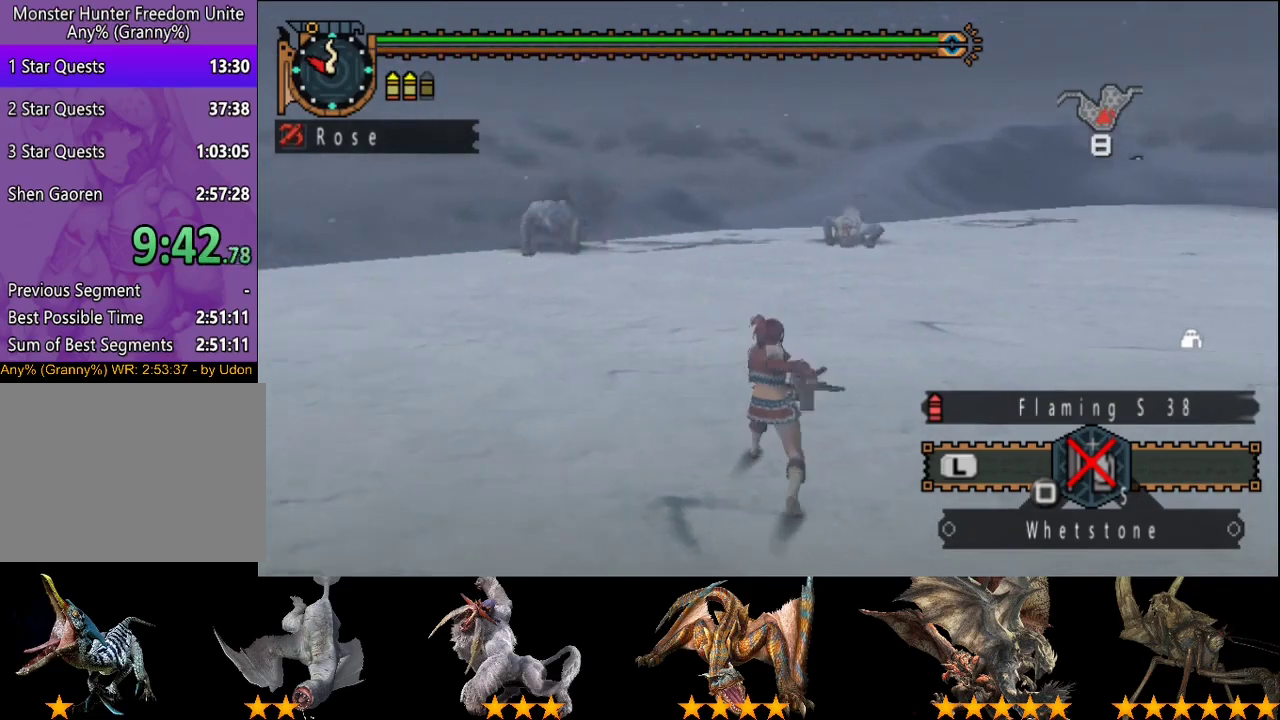
{"buttons": [], "left_stick": "up", "right_stick": "center", "events": []}
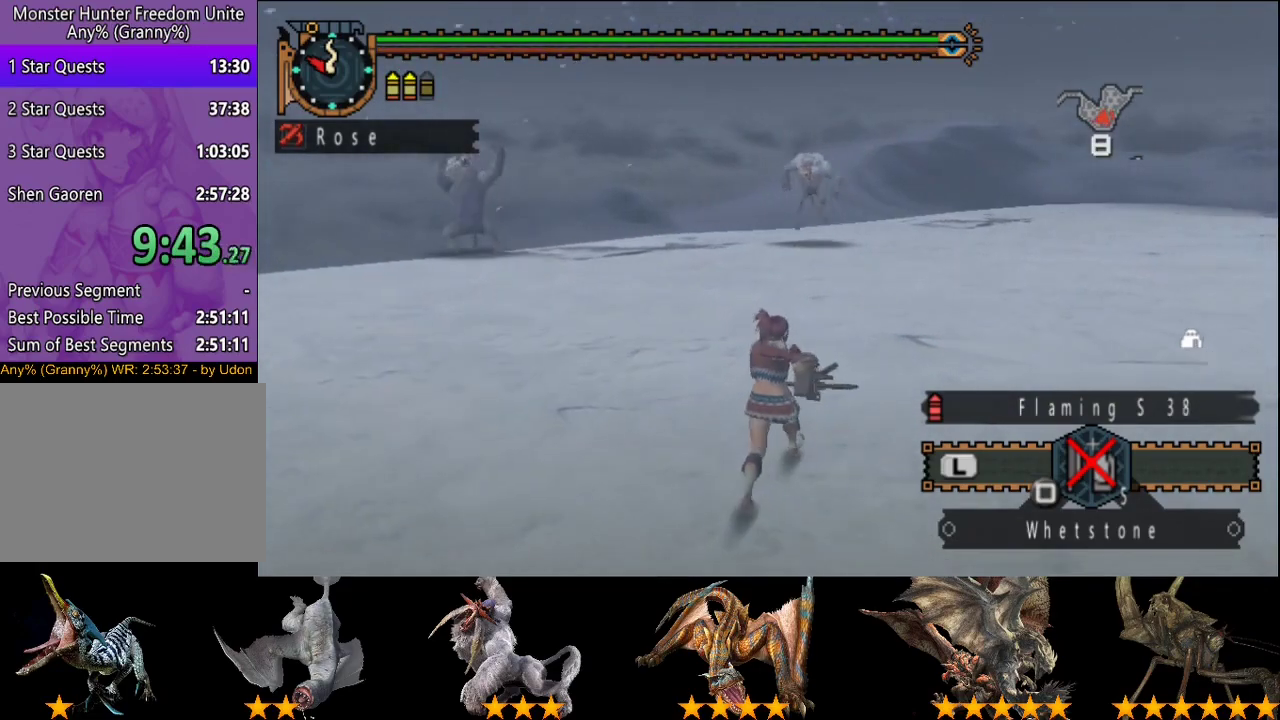
{"buttons": ["CIRCLE"], "left_stick": "up", "right_stick": "center", "events": [[150, "CIRCLE", "down"], [217, "CIRCLE", "up"], [317, "CIRCLE", "down"], [417, "CIRCLE", "up"], [483, "CIRCLE", "down"]]}
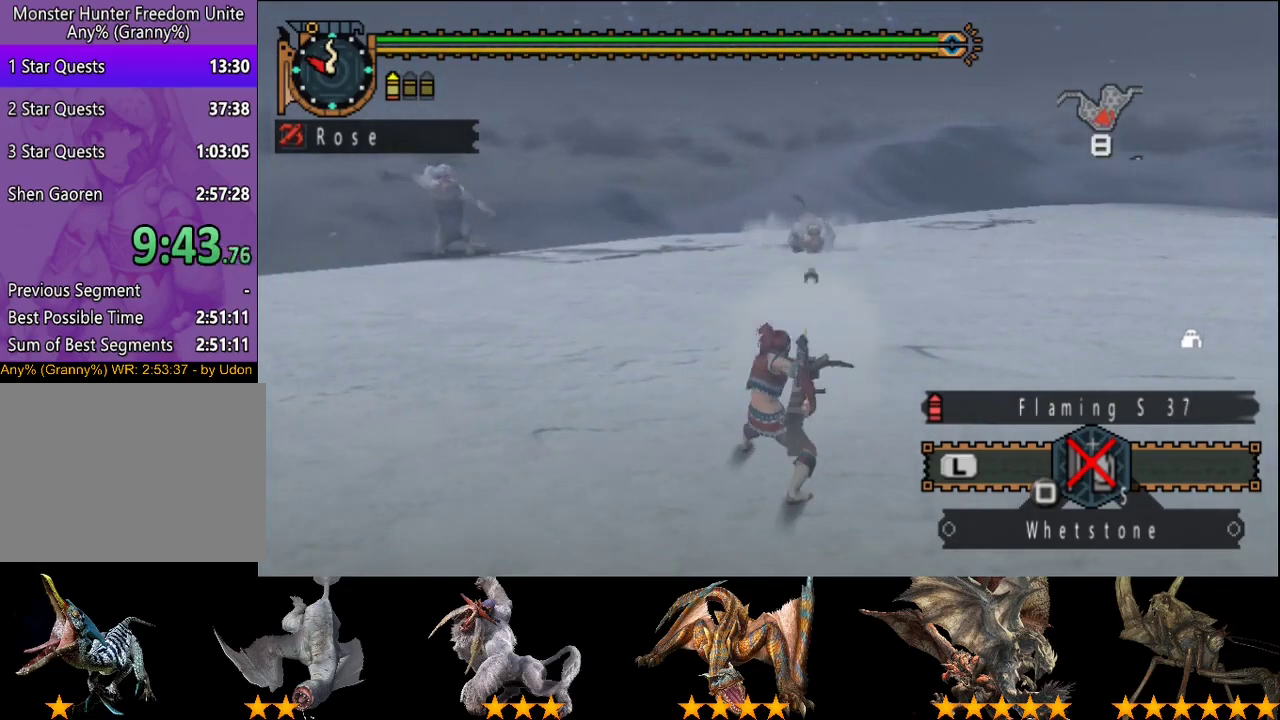
{"buttons": ["CIRCLE", "DPAD_RIGHT"], "left_stick": "center", "right_stick": "center", "events": [[17, "left_stick", "center"], [50, "CIRCLE", "up"], [117, "CIRCLE", "down"], [217, "CIRCLE", "up"], [283, "CIRCLE", "down"], [350, "DPAD_RIGHT", "down"], [383, "CIRCLE", "up"], [450, "CIRCLE", "down"]]}
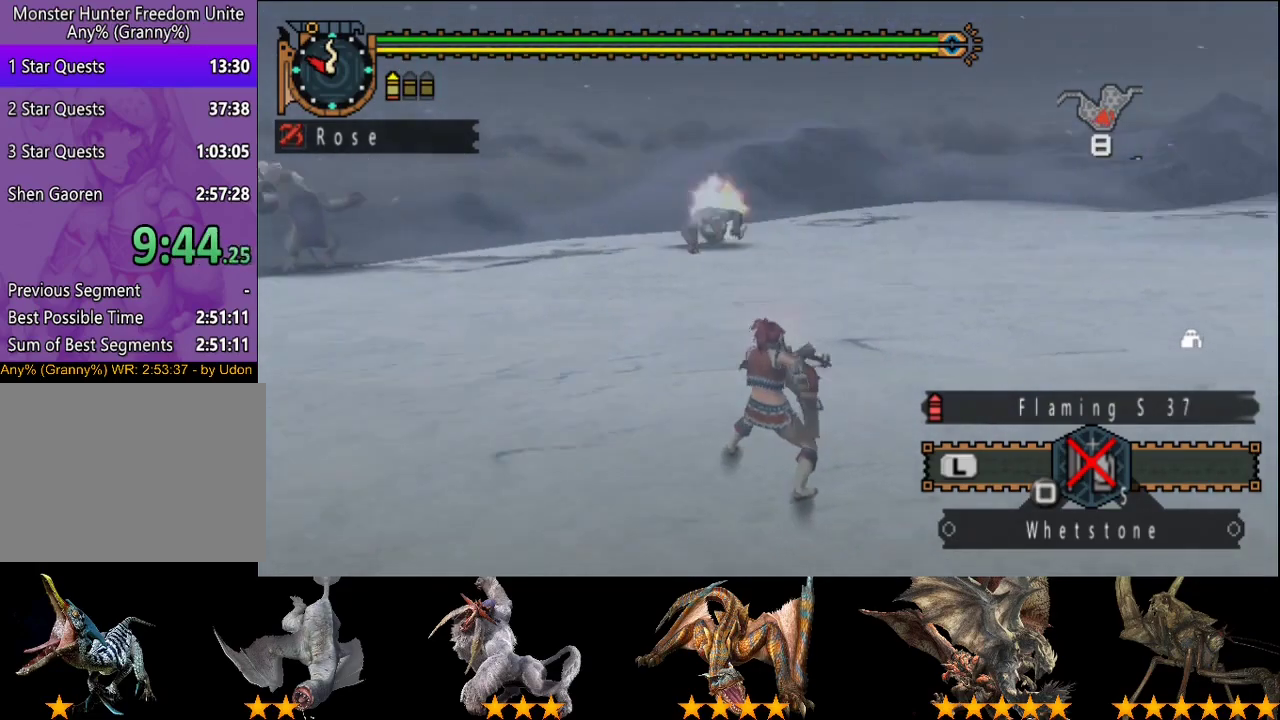
{"buttons": ["CIRCLE"], "left_stick": "center", "right_stick": "center", "events": [[50, "CIRCLE", "up"], [50, "DPAD_RIGHT", "up"], [117, "CIRCLE", "down"], [183, "DPAD_RIGHT", "down"], [217, "CIRCLE", "up"], [267, "CIRCLE", "down"], [300, "DPAD_RIGHT", "up"], [367, "CIRCLE", "up"], [433, "CIRCLE", "down"]]}
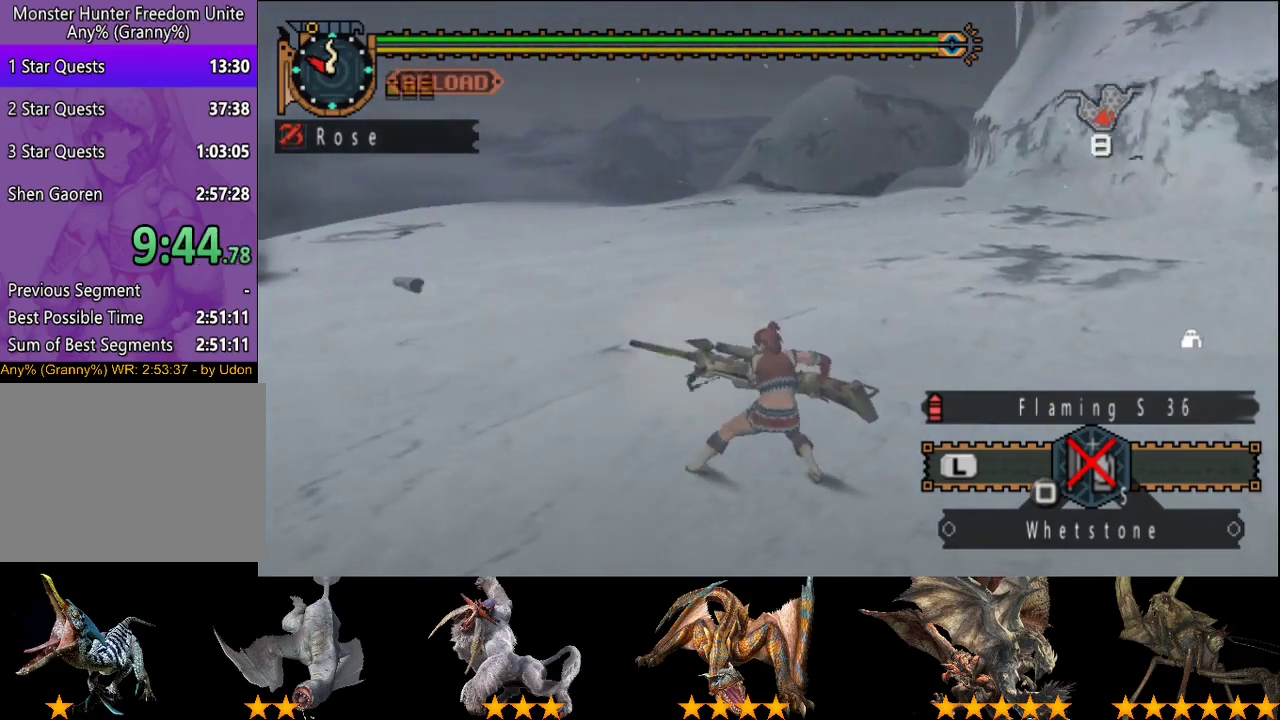
{"buttons": [], "left_stick": "center", "right_stick": "center", "events": [[33, "CIRCLE", "up"], [333, "SELECT", "down"], [500, "SELECT", "up"]]}
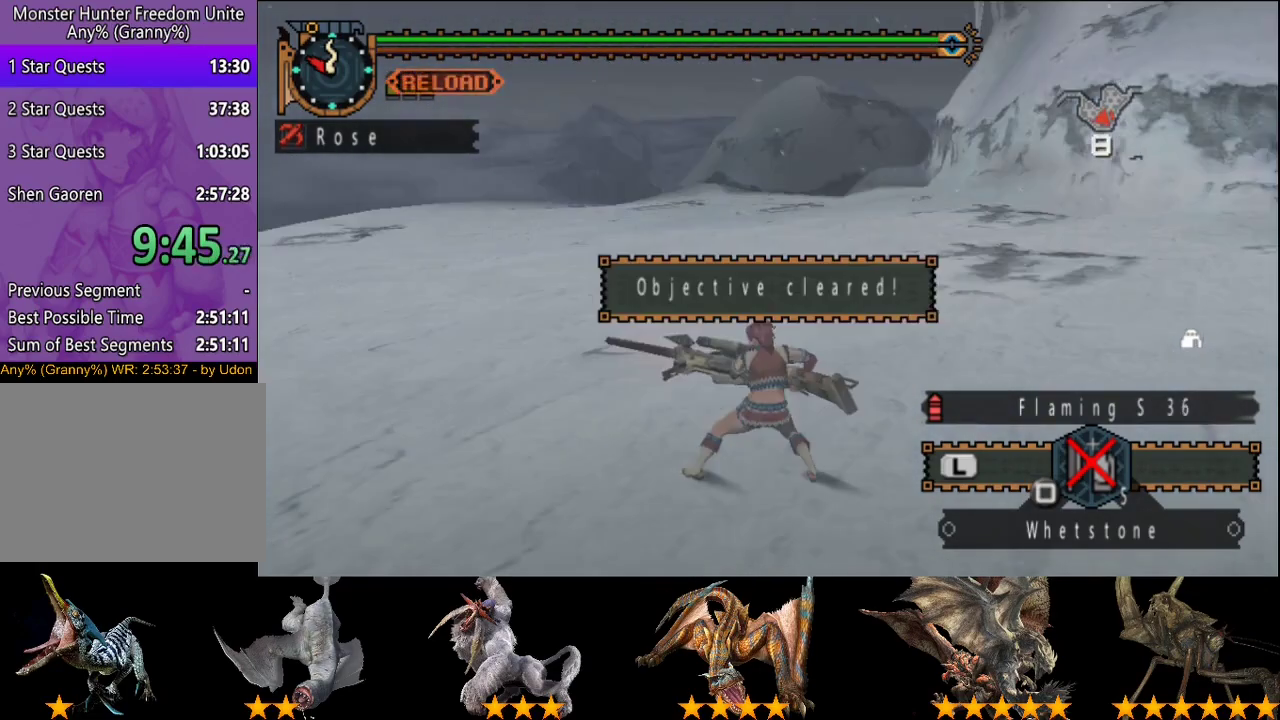
{"buttons": ["SQUARE"], "left_stick": "up", "right_stick": "center", "events": [[333, "left_stick", "up"], [433, "SQUARE", "down"]]}
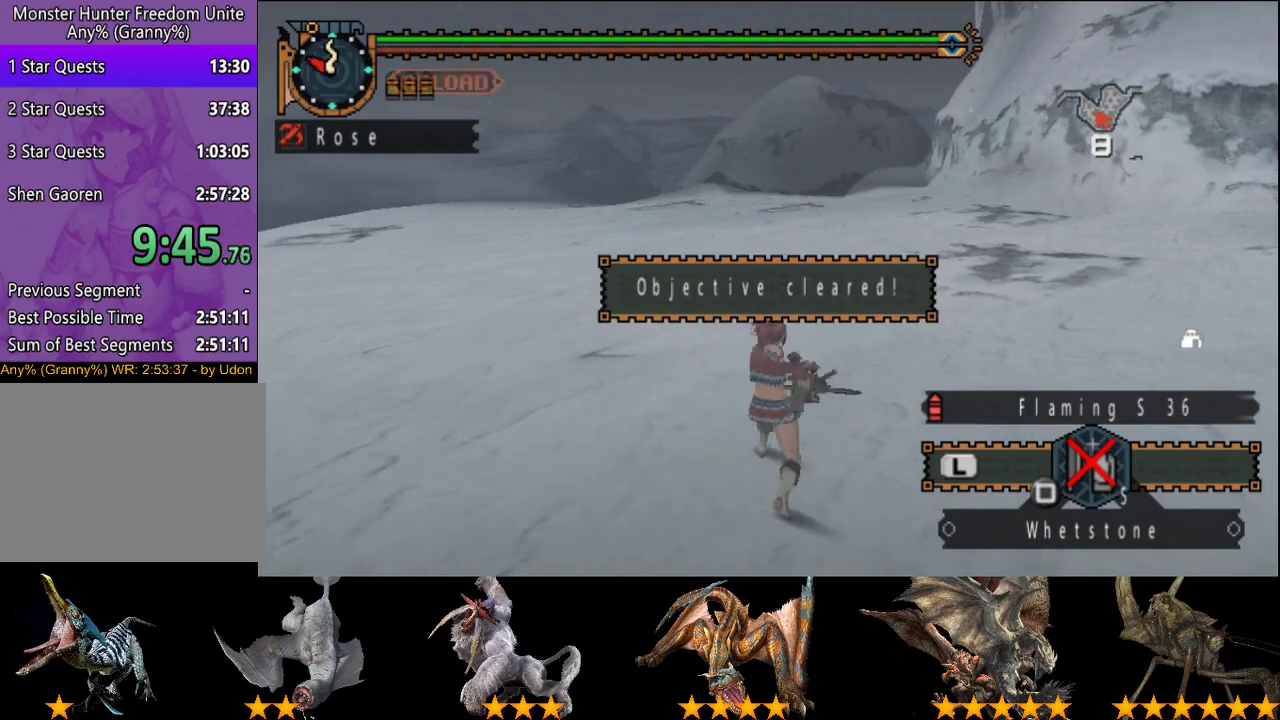
{"buttons": [], "left_stick": "center", "right_stick": "center", "events": [[33, "SQUARE", "up"], [67, "left_stick", "center"]]}
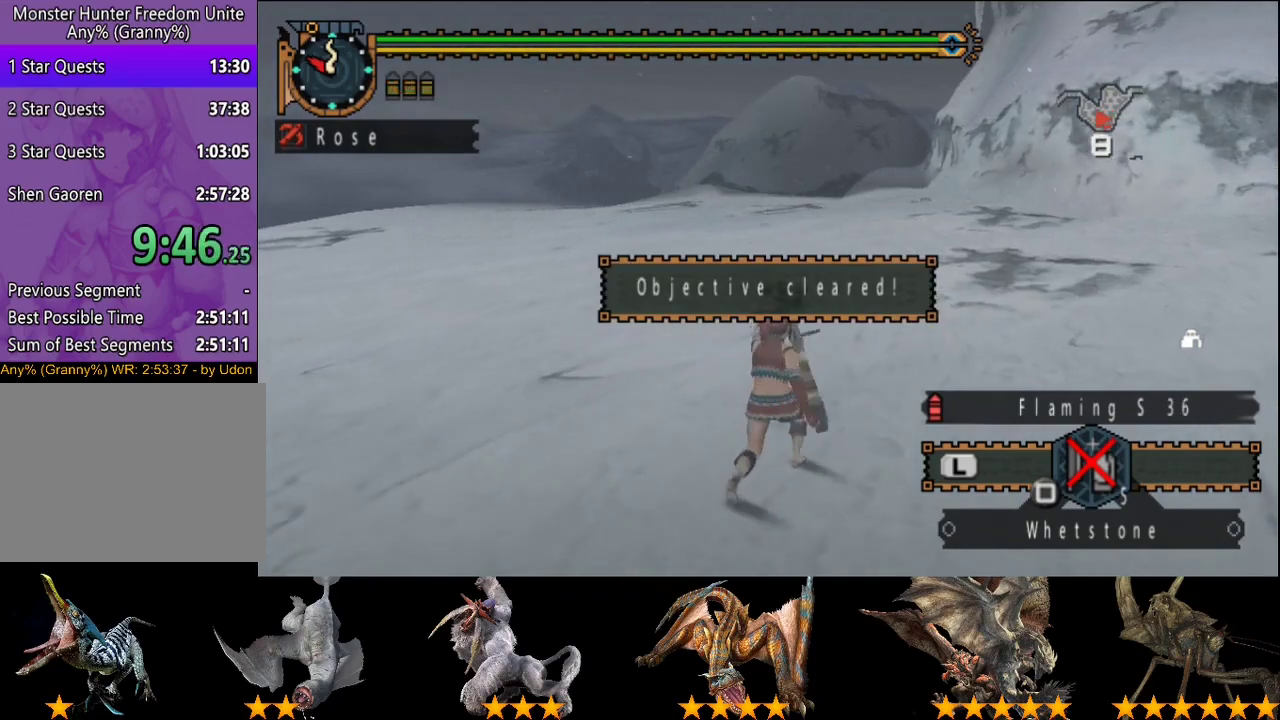
{"buttons": ["R2"], "left_stick": "up", "right_stick": "center", "events": [[217, "R2", "down"], [450, "left_stick", "up"]]}
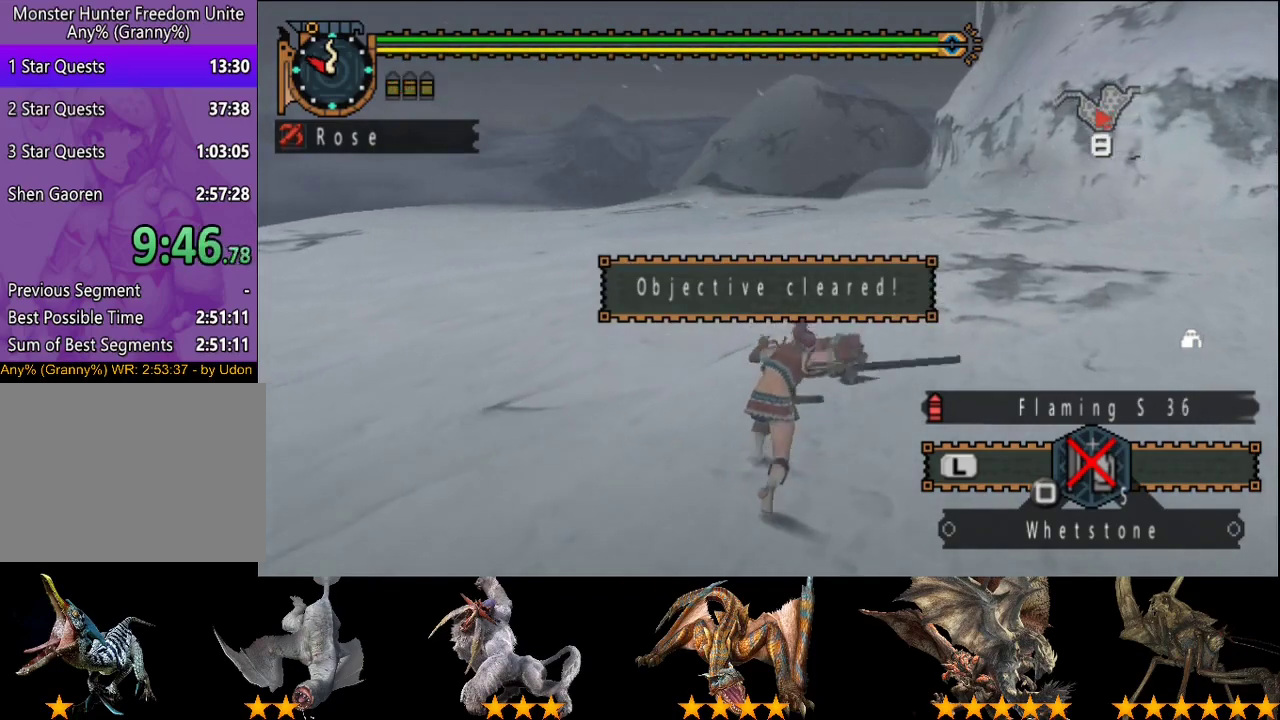
{"buttons": ["R2"], "left_stick": "up", "right_stick": "center", "events": []}
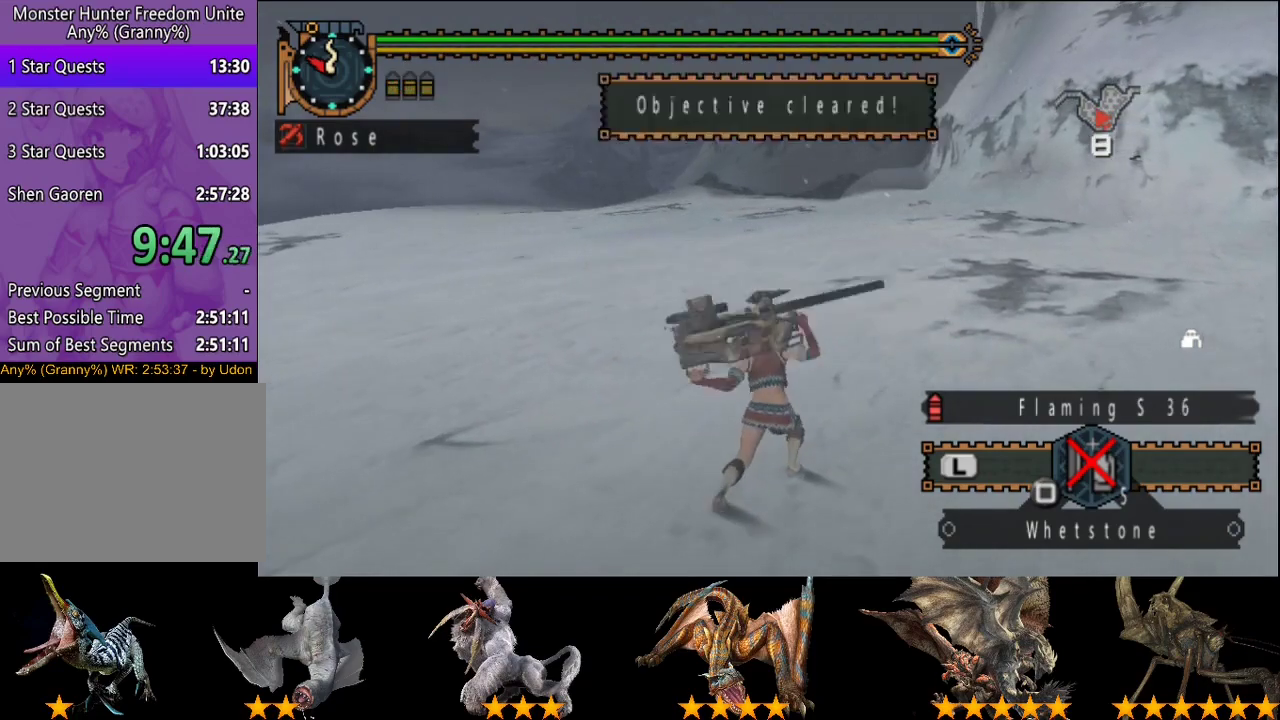
{"buttons": ["R2"], "left_stick": "up", "right_stick": "center", "events": []}
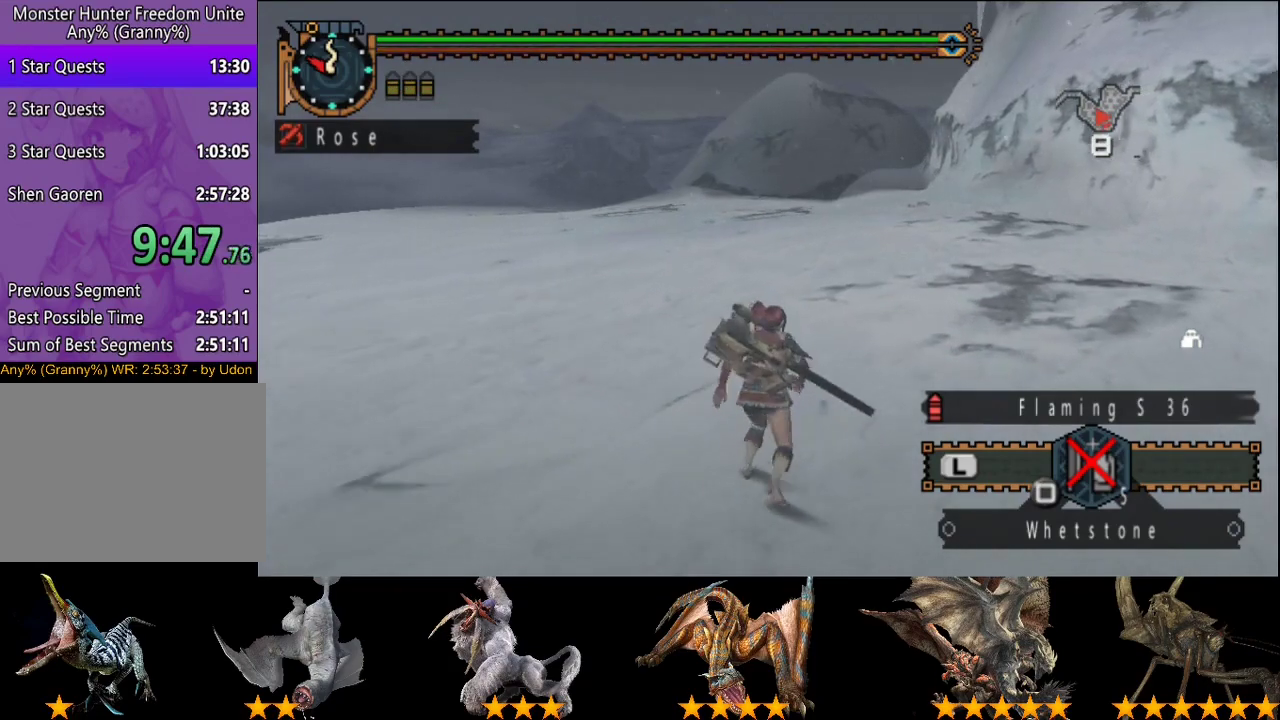
{"buttons": ["R2"], "left_stick": "up", "right_stick": "center", "events": []}
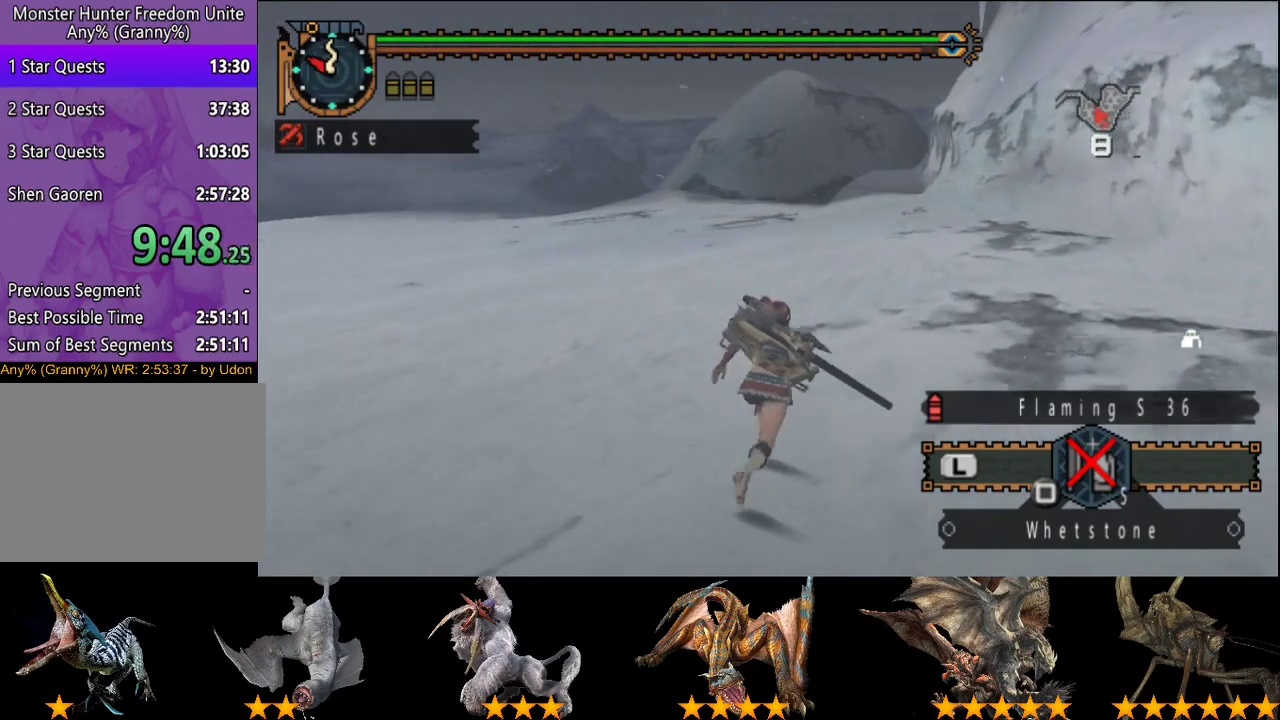
{"buttons": ["R2"], "left_stick": "up", "right_stick": "center", "events": []}
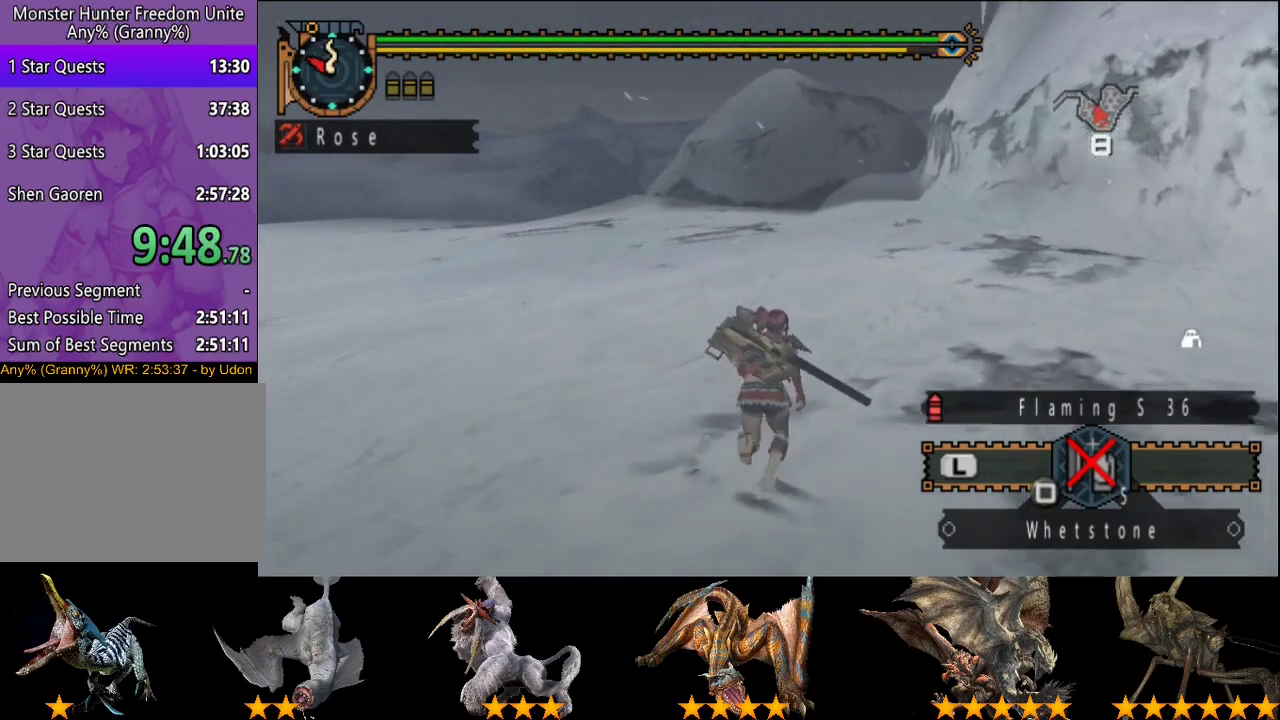
{"buttons": ["R2"], "left_stick": "up", "right_stick": "center", "events": []}
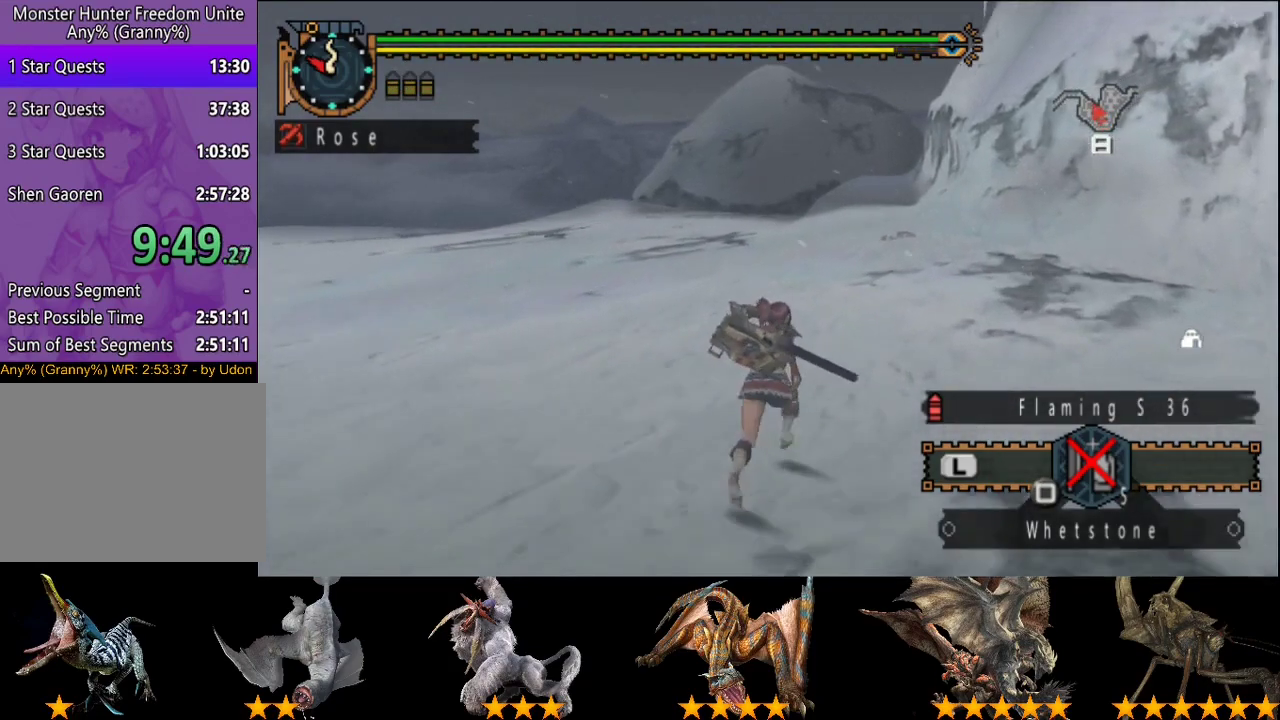
{"buttons": ["R2"], "left_stick": "up", "right_stick": "center", "events": []}
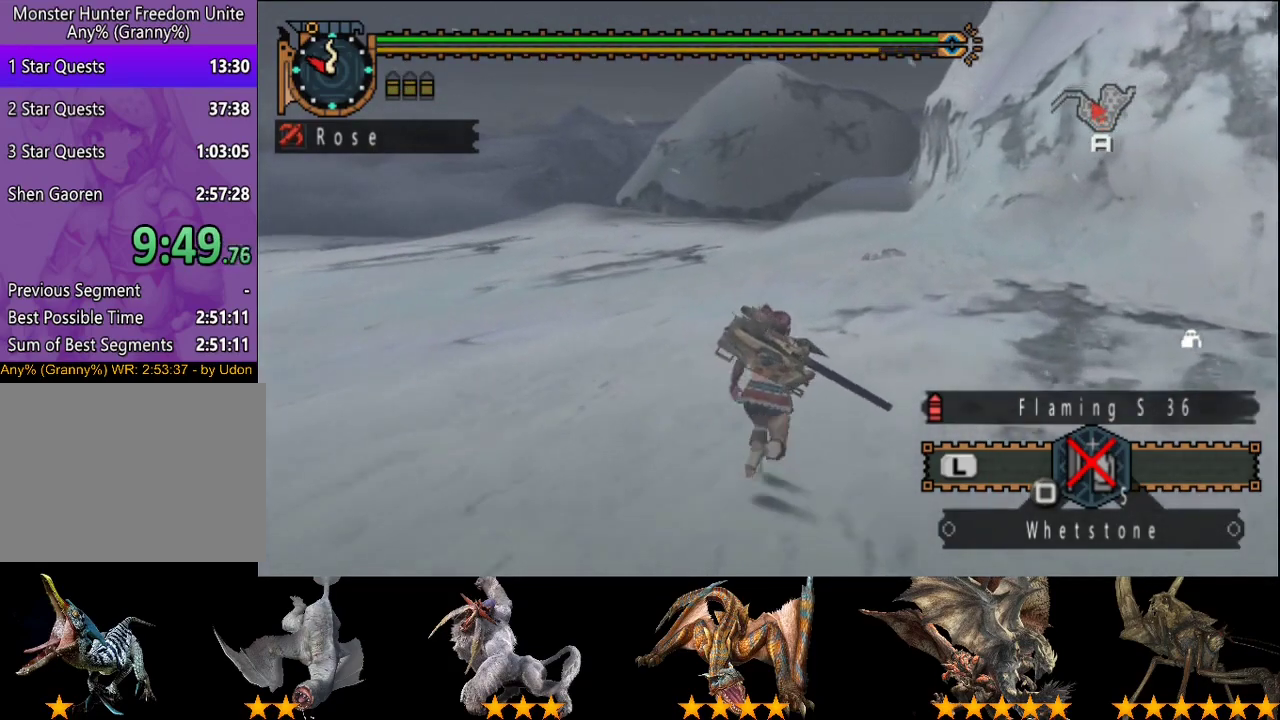
{"buttons": ["R2"], "left_stick": "up", "right_stick": "center", "events": []}
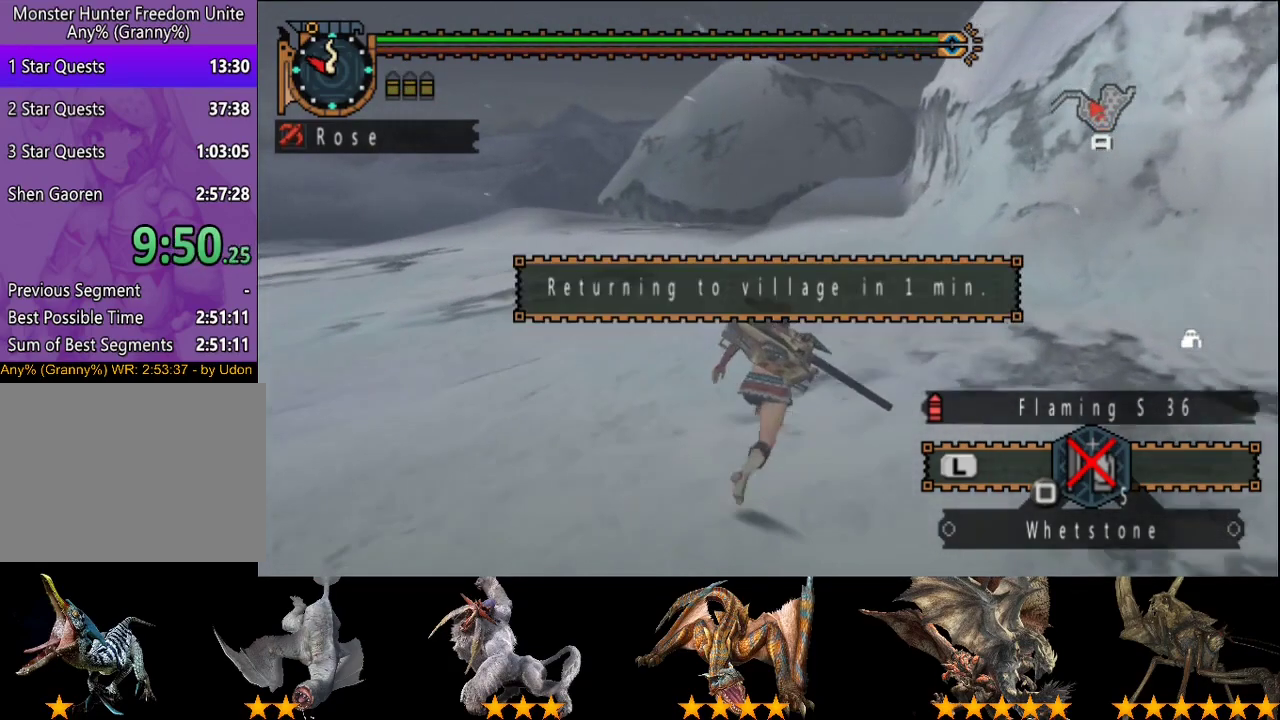
{"buttons": ["R2"], "left_stick": "up", "right_stick": "center", "events": []}